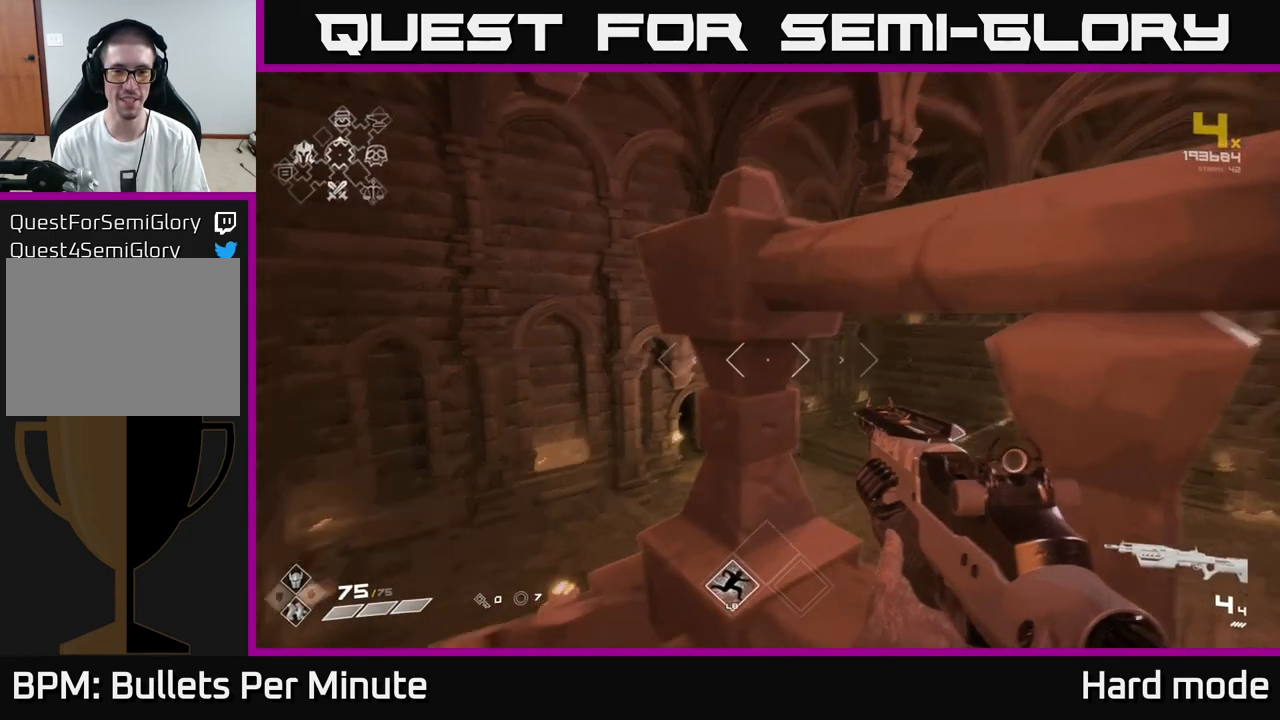
Gameplay with a controller (Xbox layout); each line is a JSON object with the inputs held at the frame after it. "events" lists button and stick changes between this image and that frame as [ms after this image, input, new state], when the widget could be followed in between.
{"buttons": ["L1"], "left_stick": "up-right", "right_stick": "center", "events": [[33, "left_stick", "up"], [133, "right_stick", "center"], [250, "L1", "down"], [383, "right_stick", "right"], [483, "left_stick", "up-right"], [483, "right_stick", "center"]]}
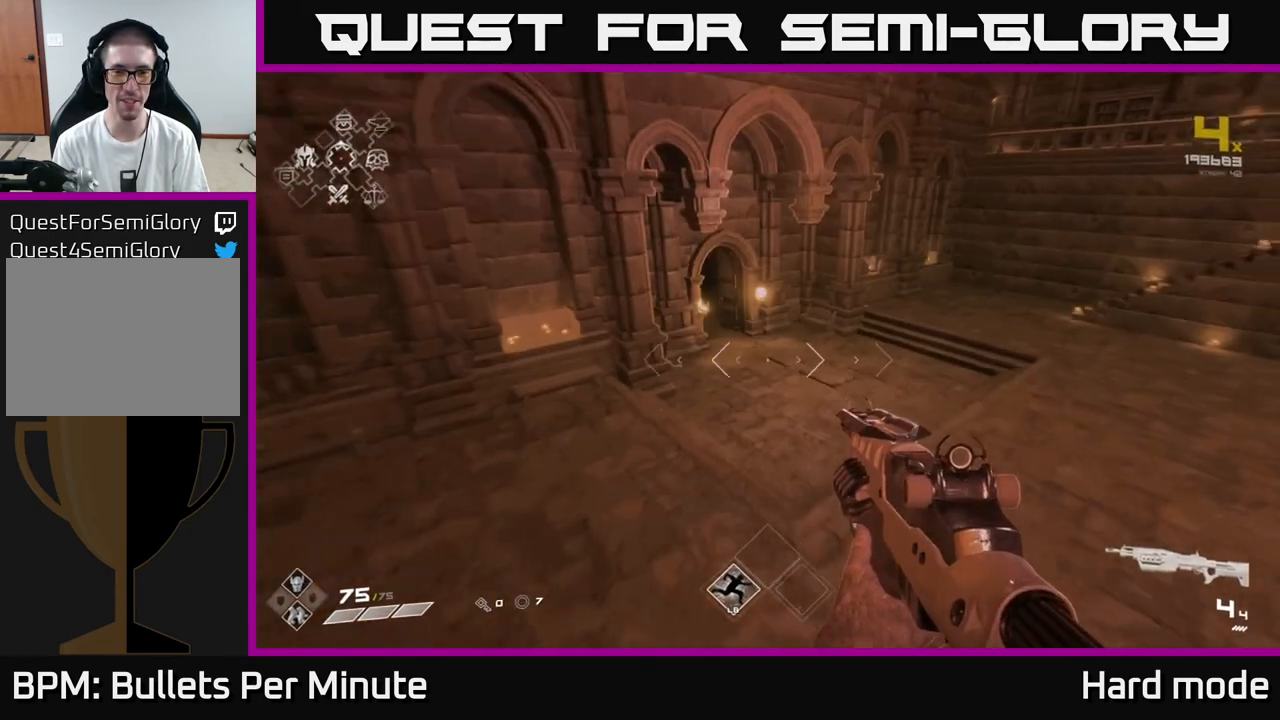
{"buttons": ["L1"], "left_stick": "up", "right_stick": "center", "events": [[150, "left_stick", "up"], [200, "L1", "up"], [250, "right_stick", "up-left"], [383, "right_stick", "center"], [483, "L1", "down"]]}
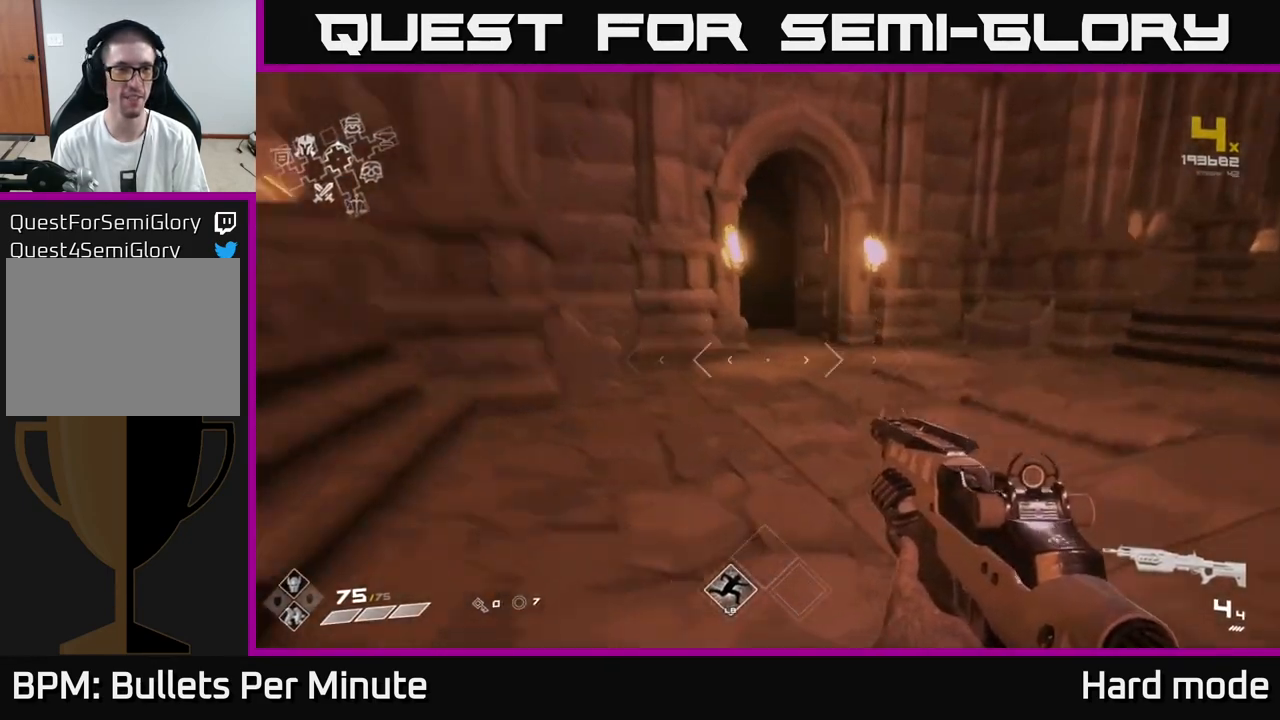
{"buttons": ["L1"], "left_stick": "up", "right_stick": "left", "events": [[433, "right_stick", "left"]]}
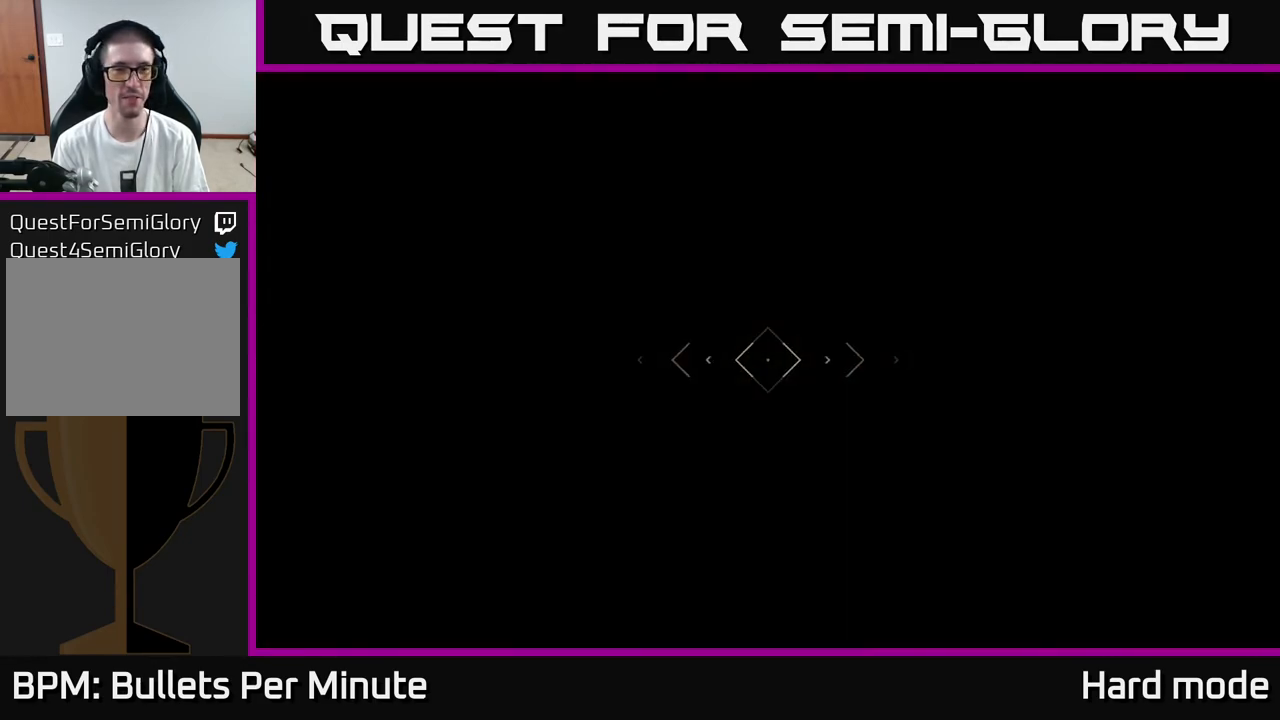
{"buttons": [], "left_stick": "up", "right_stick": "center", "events": [[17, "right_stick", "center"], [217, "L1", "up"]]}
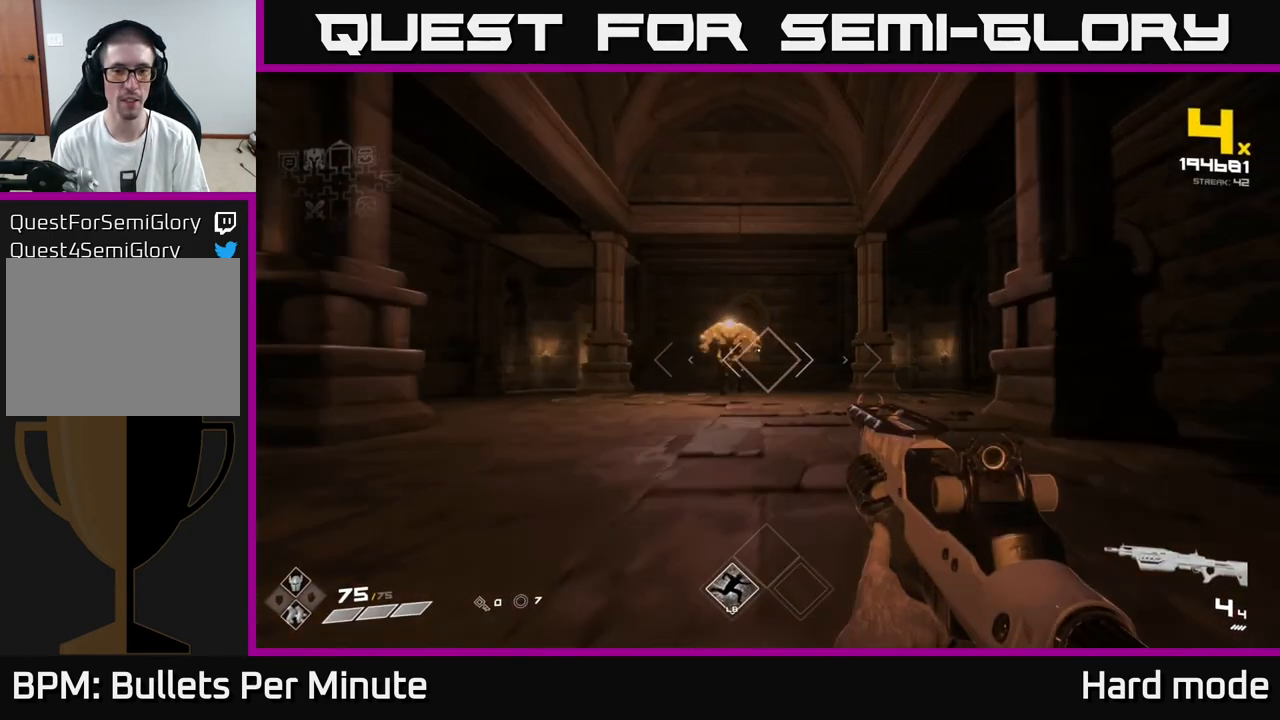
{"buttons": ["R2"], "left_stick": "center", "right_stick": "center", "events": [[67, "left_stick", "center"], [83, "right_stick", "up-left"], [183, "R2", "down"], [183, "right_stick", "center"], [250, "R2", "up"], [400, "right_stick", "up-right"], [483, "R2", "down"], [483, "right_stick", "center"]]}
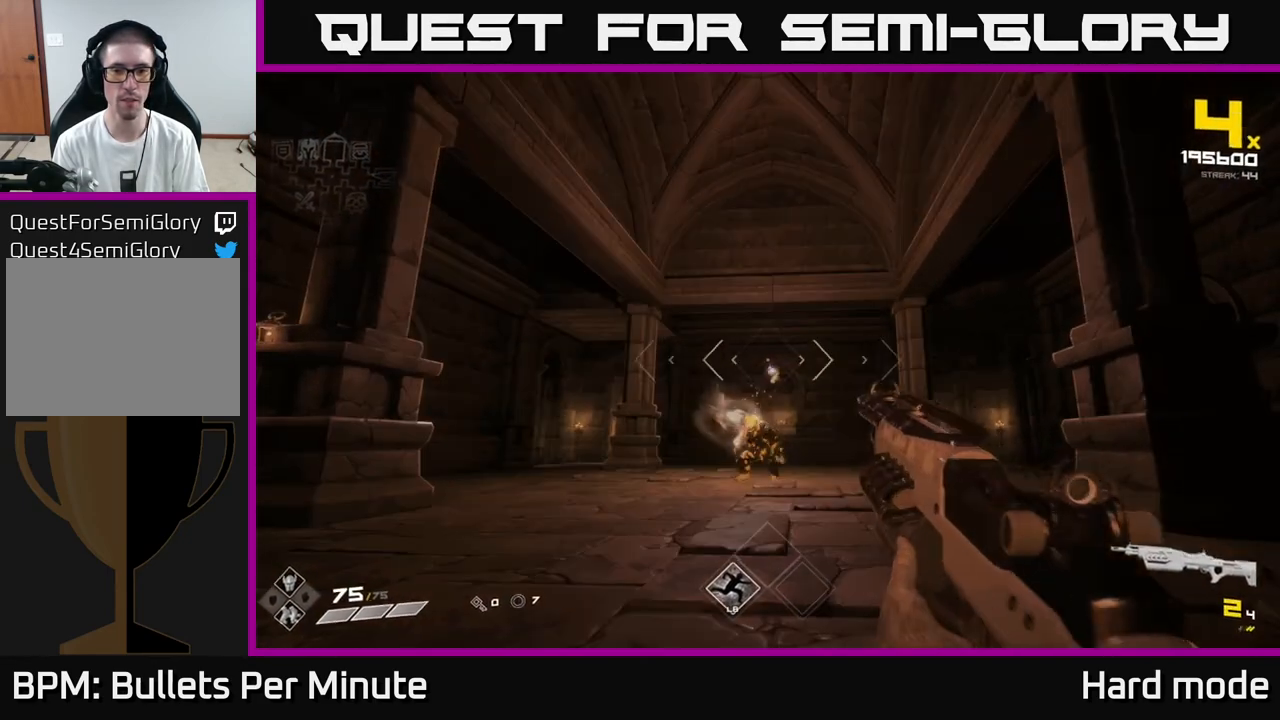
{"buttons": [], "left_stick": "center", "right_stick": "center", "events": [[67, "R2", "up"], [183, "right_stick", "down"], [267, "right_stick", "center"], [300, "R2", "down"], [350, "R2", "up"]]}
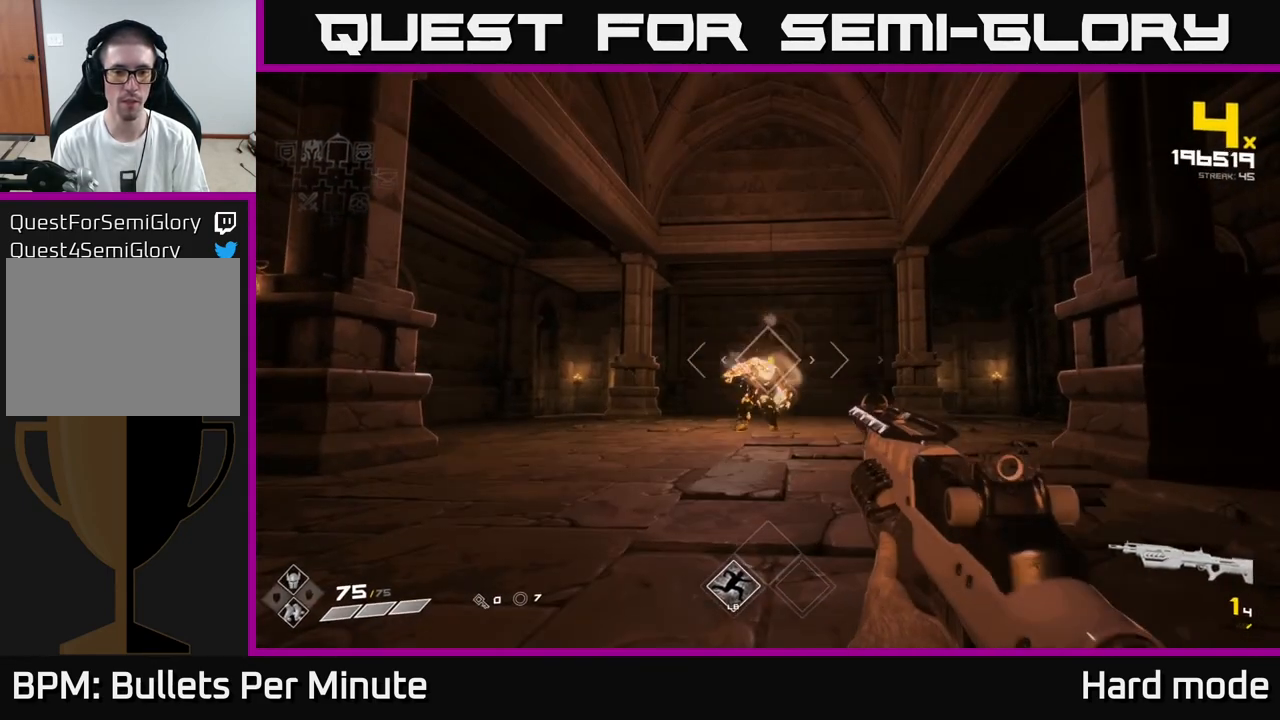
{"buttons": [], "left_stick": "center", "right_stick": "center", "events": [[117, "R1", "down"], [233, "R1", "up"], [333, "left_stick", "left"], [417, "left_stick", "center"]]}
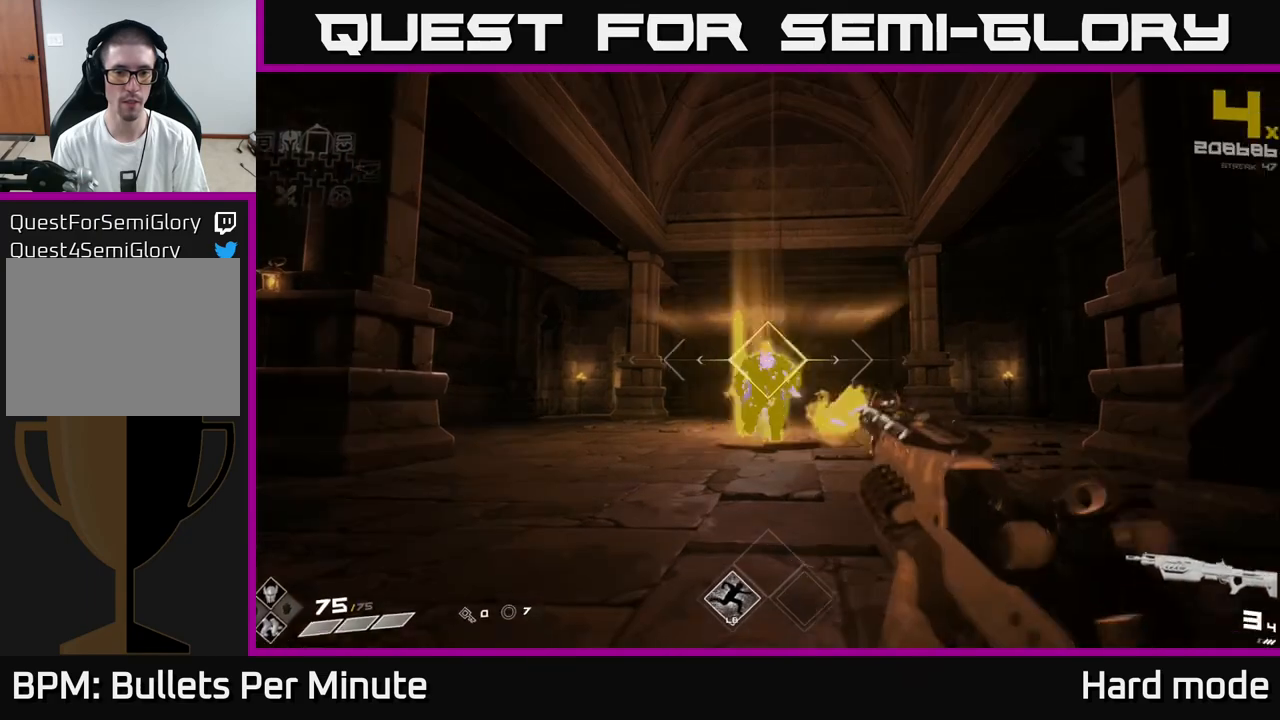
{"buttons": [], "left_stick": "center", "right_stick": "center", "events": [[17, "R2", "down"], [150, "R2", "up"], [333, "R2", "down"], [417, "R2", "up"]]}
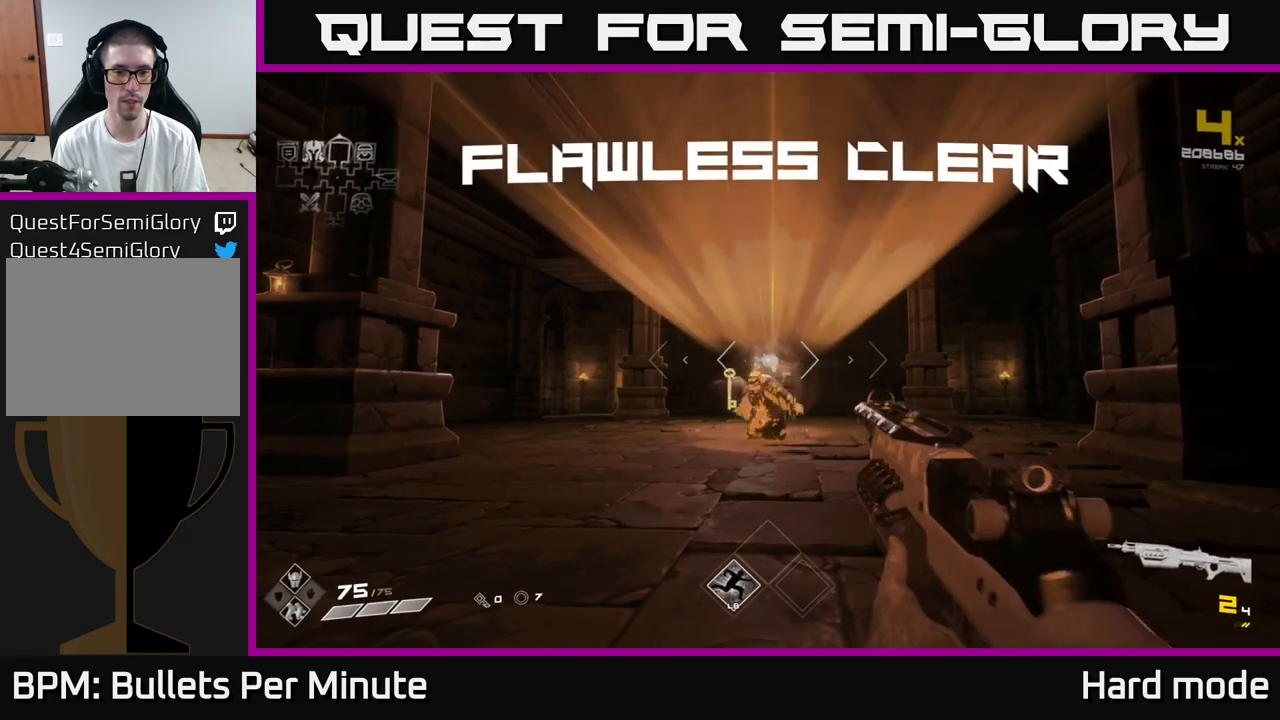
{"buttons": [], "left_stick": "up", "right_stick": "center", "events": [[133, "left_stick", "up"], [183, "R1", "down"], [317, "R1", "up"]]}
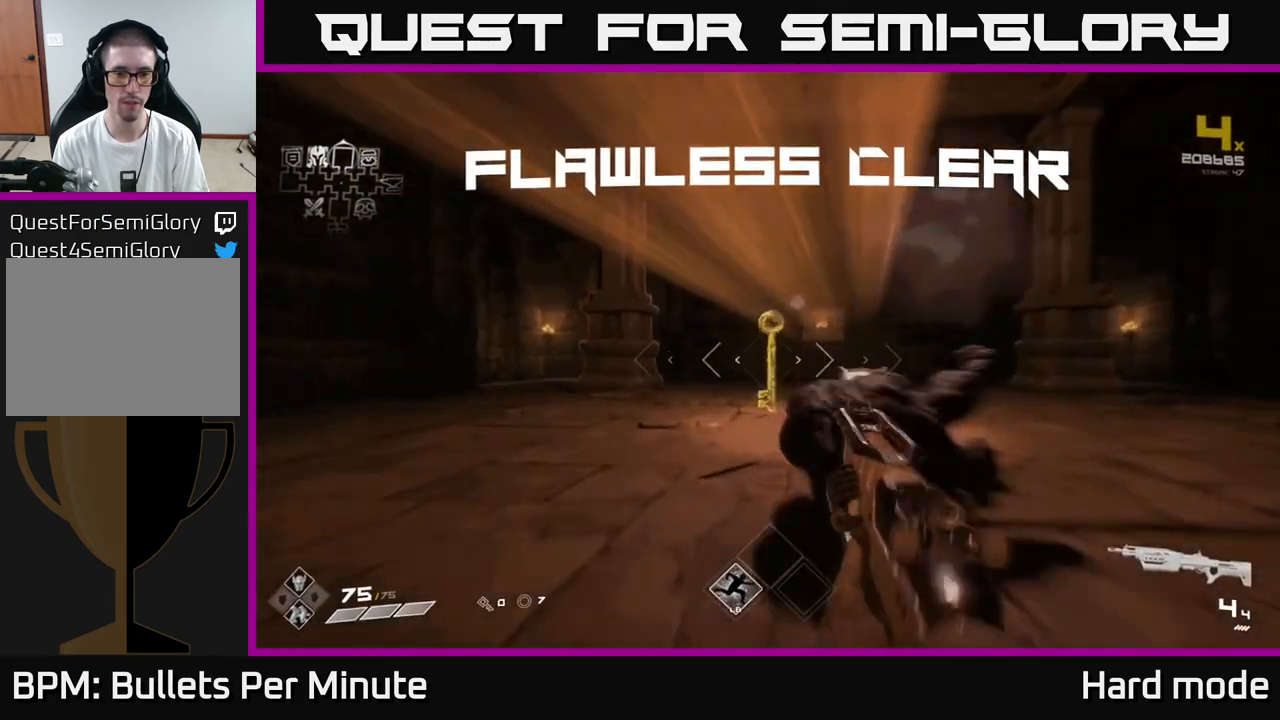
{"buttons": ["X"], "left_stick": "down", "right_stick": "center", "events": [[133, "right_stick", "down-right"], [250, "right_stick", "center"], [317, "left_stick", "center"], [383, "left_stick", "down"], [417, "X", "down"]]}
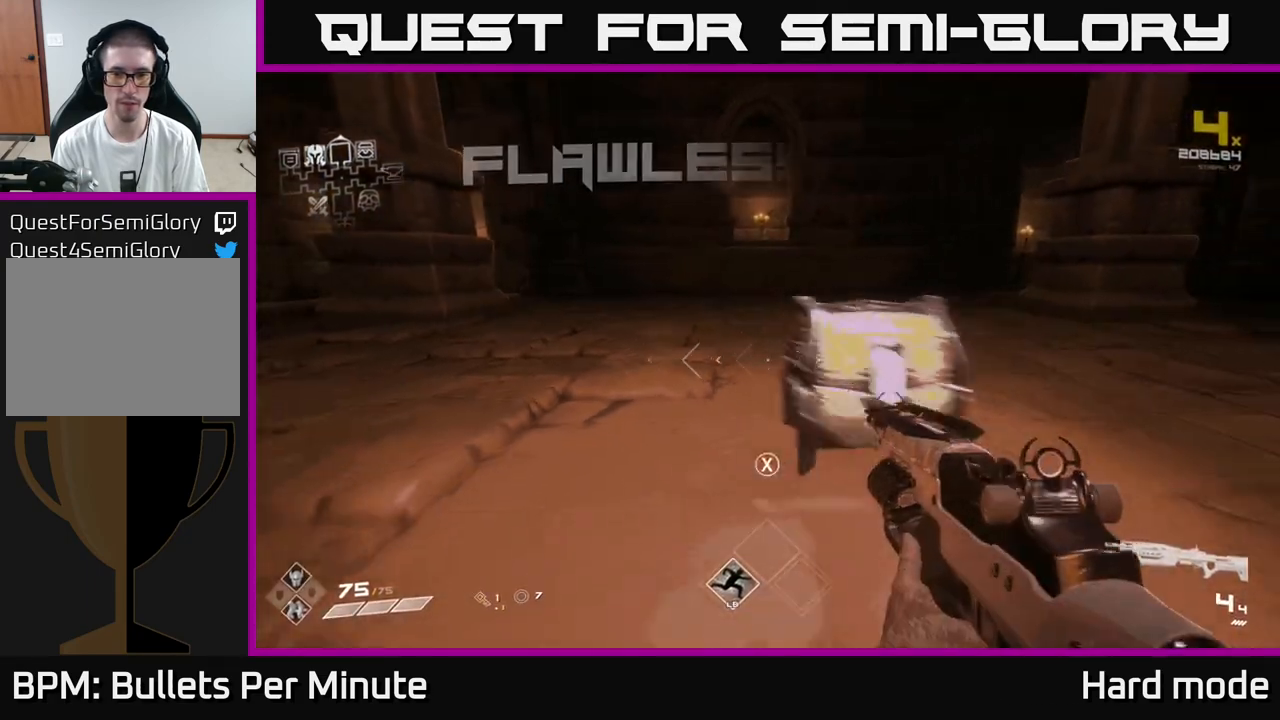
{"buttons": [], "left_stick": "center", "right_stick": "center", "events": [[33, "X", "up"], [33, "left_stick", "center"], [150, "X", "down"], [250, "X", "up"], [267, "left_stick", "up"], [400, "left_stick", "center"]]}
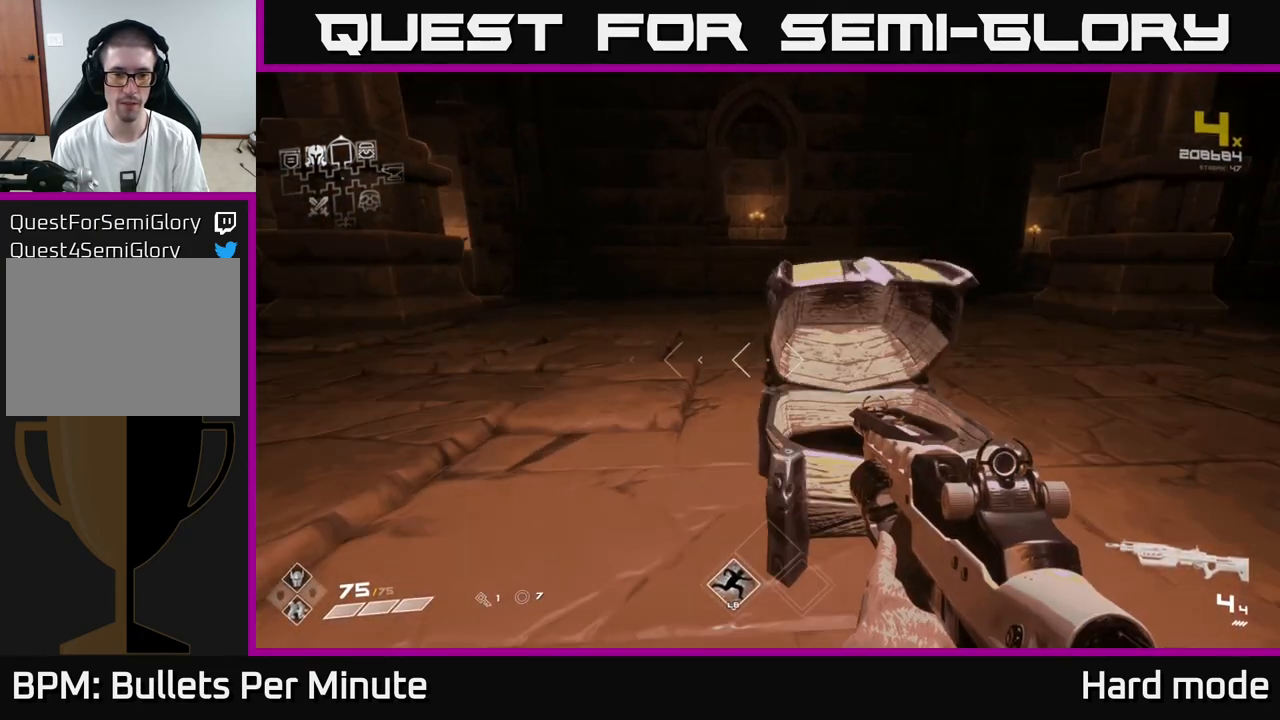
{"buttons": [], "left_stick": "down", "right_stick": "right", "events": [[150, "left_stick", "up"], [400, "left_stick", "center"], [450, "left_stick", "down"], [500, "right_stick", "right"]]}
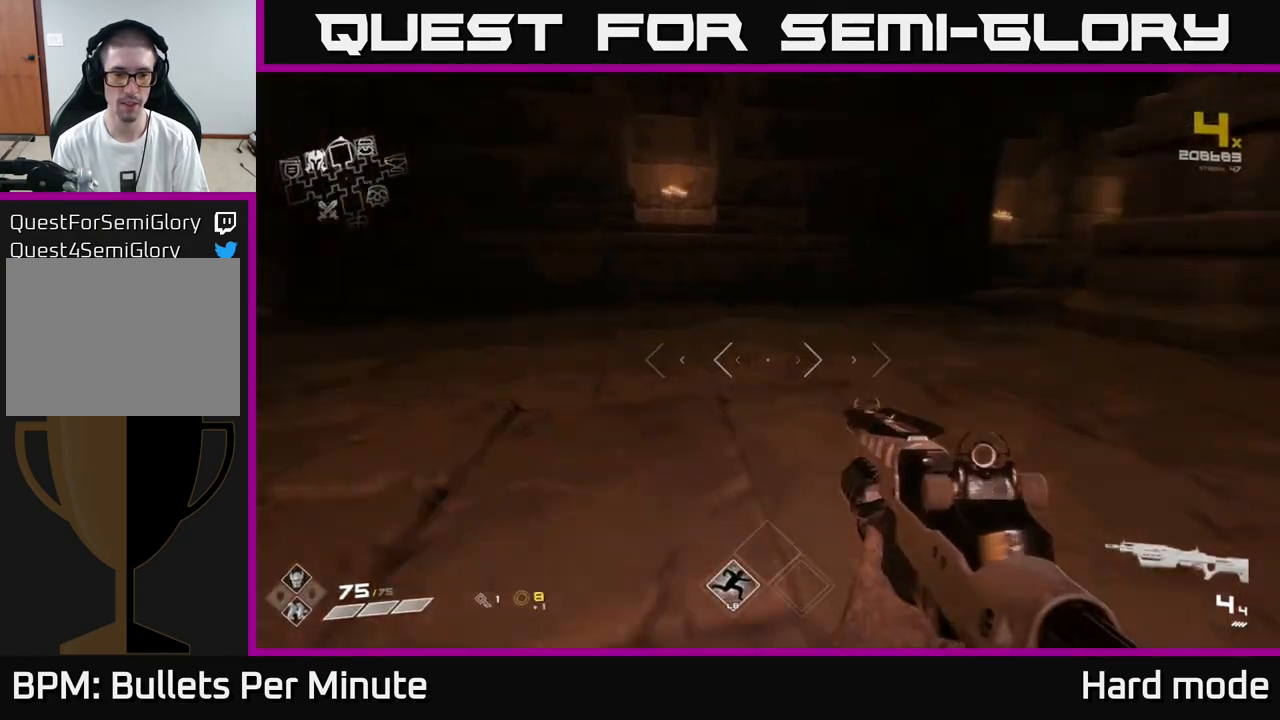
{"buttons": [], "left_stick": "up-right", "right_stick": "right", "events": [[283, "left_stick", "right"], [433, "left_stick", "up-right"]]}
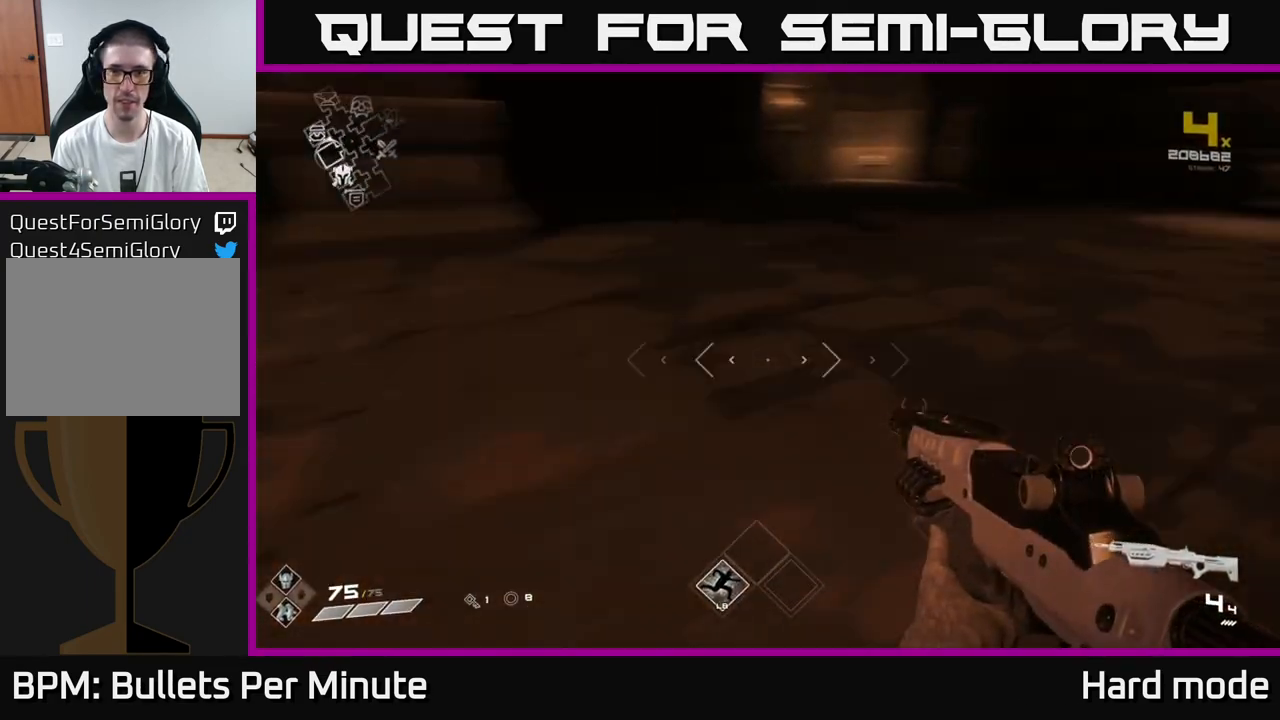
{"buttons": ["L1"], "left_stick": "up-right", "right_stick": "center", "events": [[117, "left_stick", "up"], [317, "right_stick", "center"], [417, "L1", "down"], [450, "left_stick", "up-right"]]}
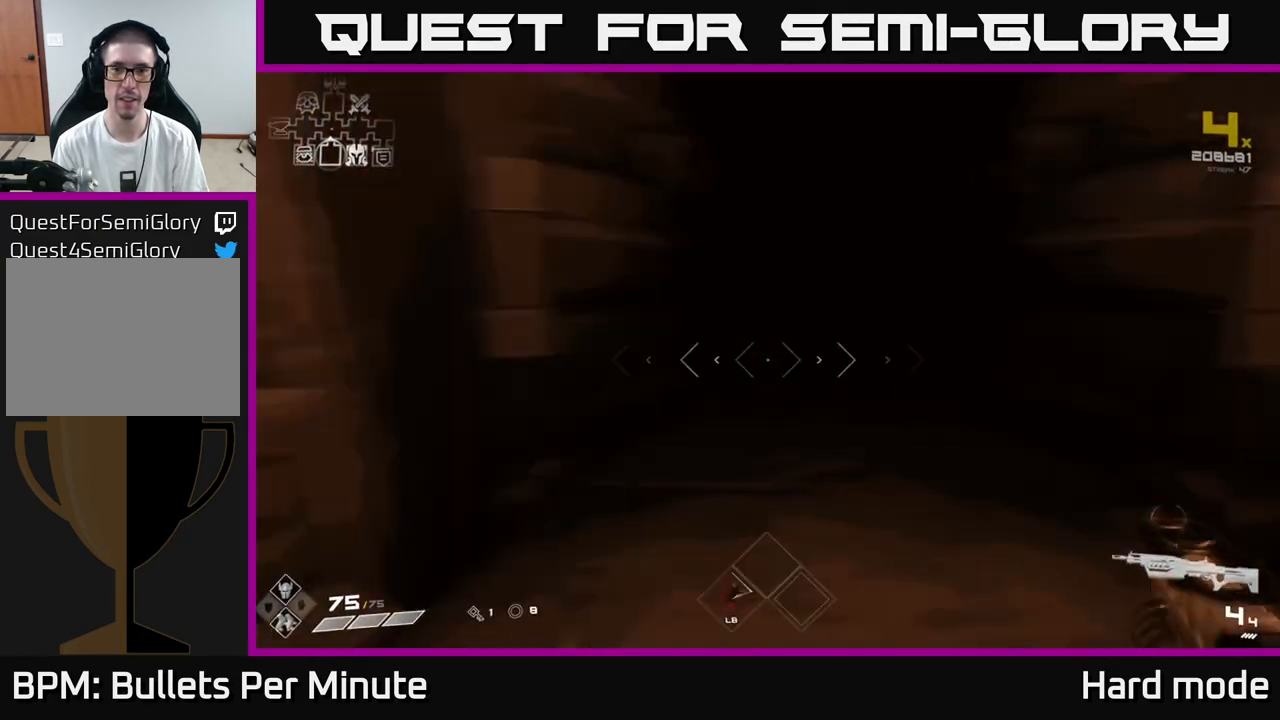
{"buttons": [], "left_stick": "down", "right_stick": "center", "events": [[17, "left_stick", "right"], [33, "L1", "up"], [83, "left_stick", "down"], [83, "right_stick", "right"], [250, "right_stick", "center"]]}
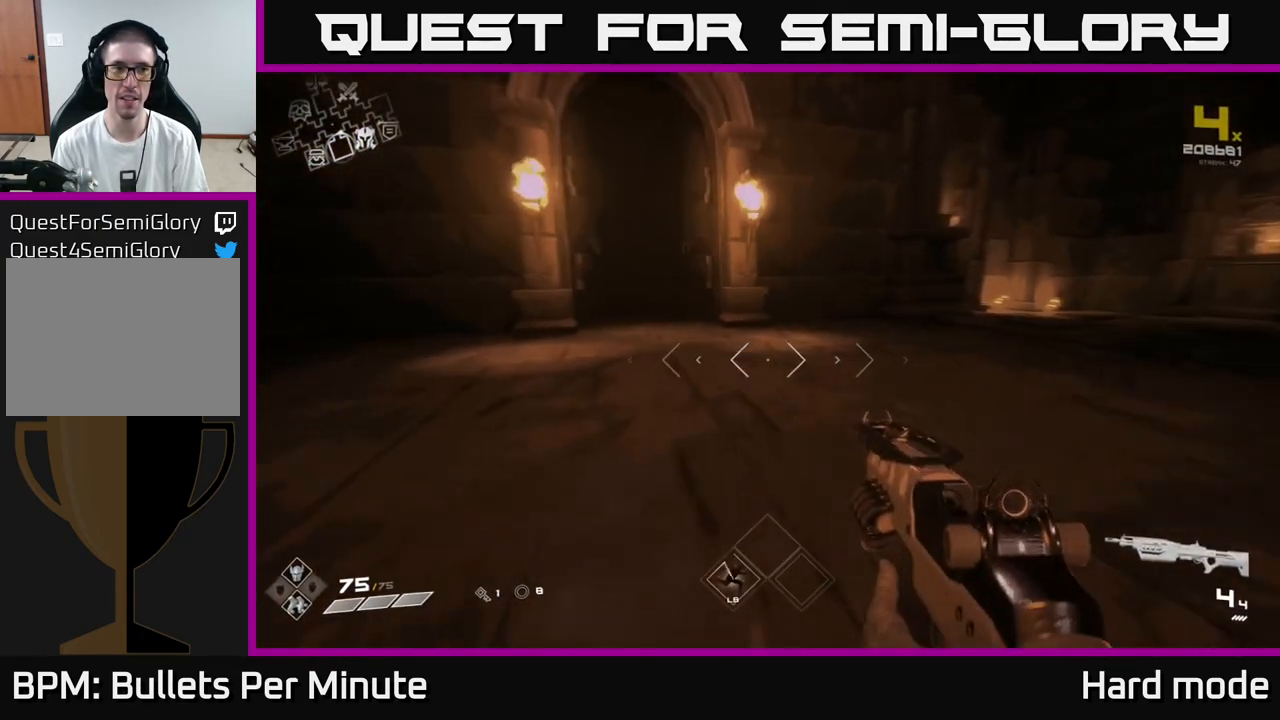
{"buttons": [], "left_stick": "center", "right_stick": "center", "events": [[183, "left_stick", "right"], [317, "left_stick", "center"]]}
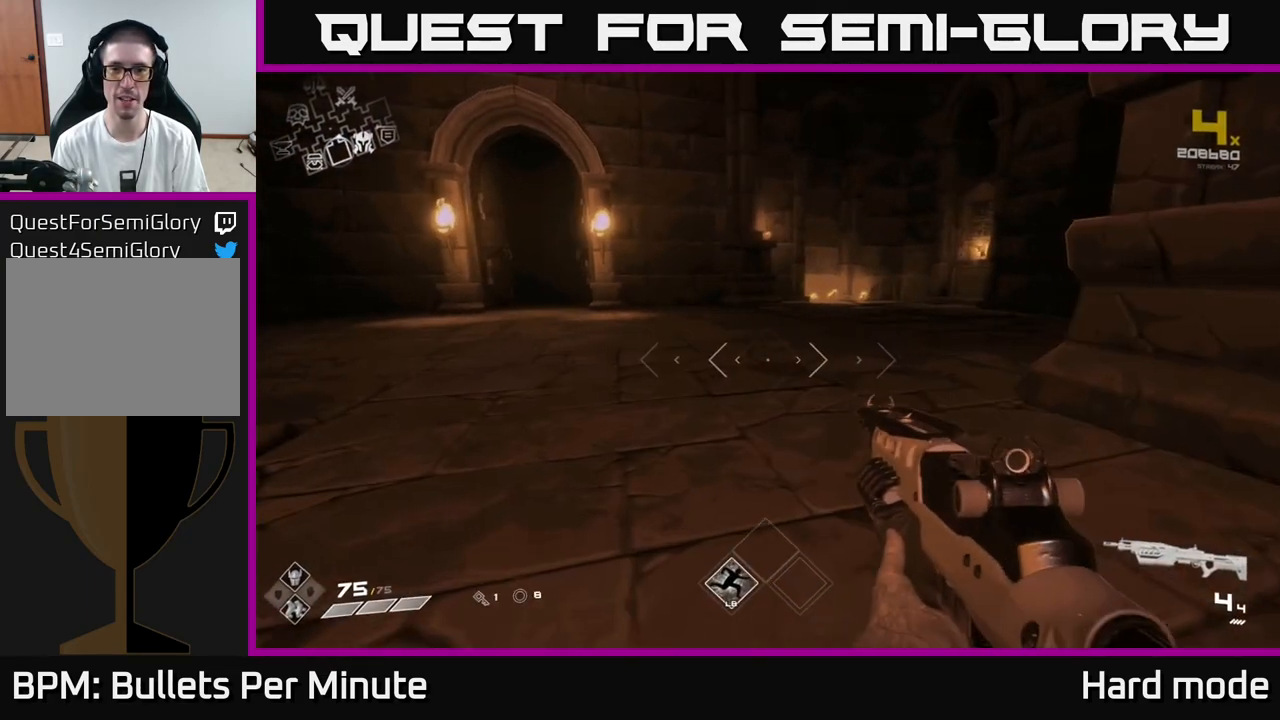
{"buttons": ["L1"], "left_stick": "up", "right_stick": "center", "events": [[83, "right_stick", "left"], [200, "left_stick", "up"], [233, "right_stick", "center"], [267, "L1", "down"]]}
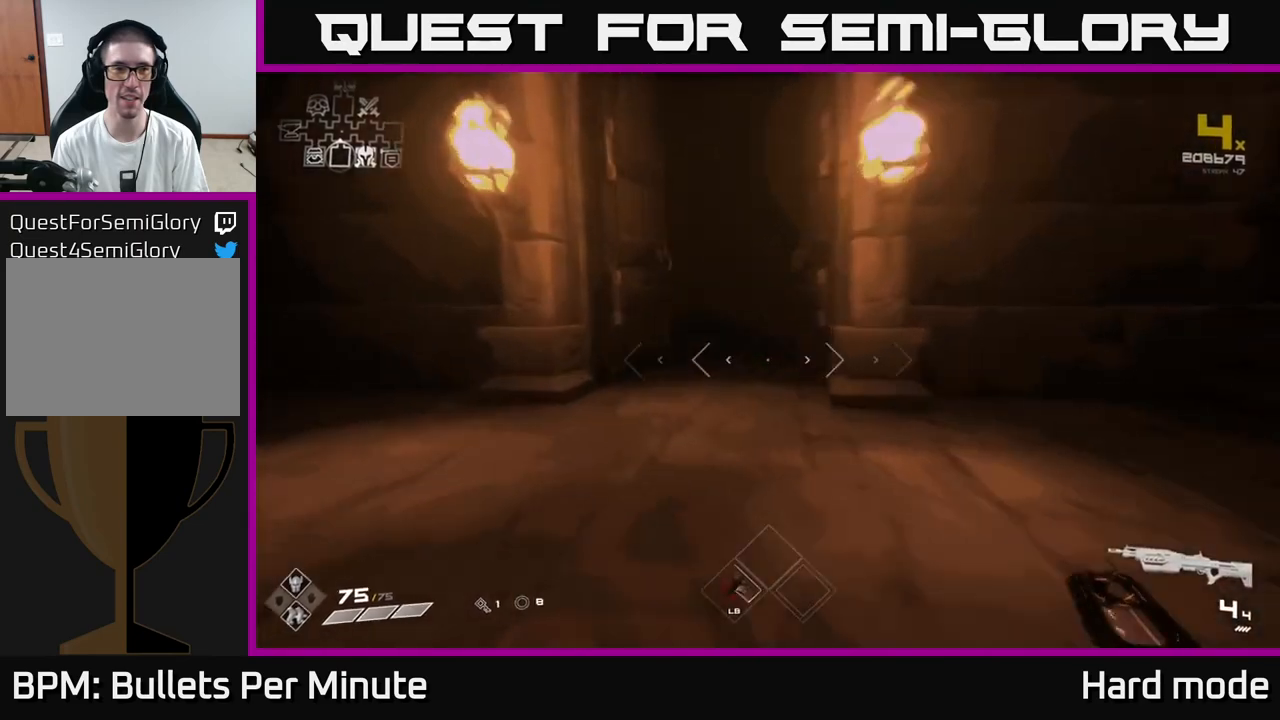
{"buttons": ["L1"], "left_stick": "up", "right_stick": "center", "events": [[17, "left_stick", "up-left"], [133, "left_stick", "up"], [200, "right_stick", "right"], [317, "right_stick", "center"]]}
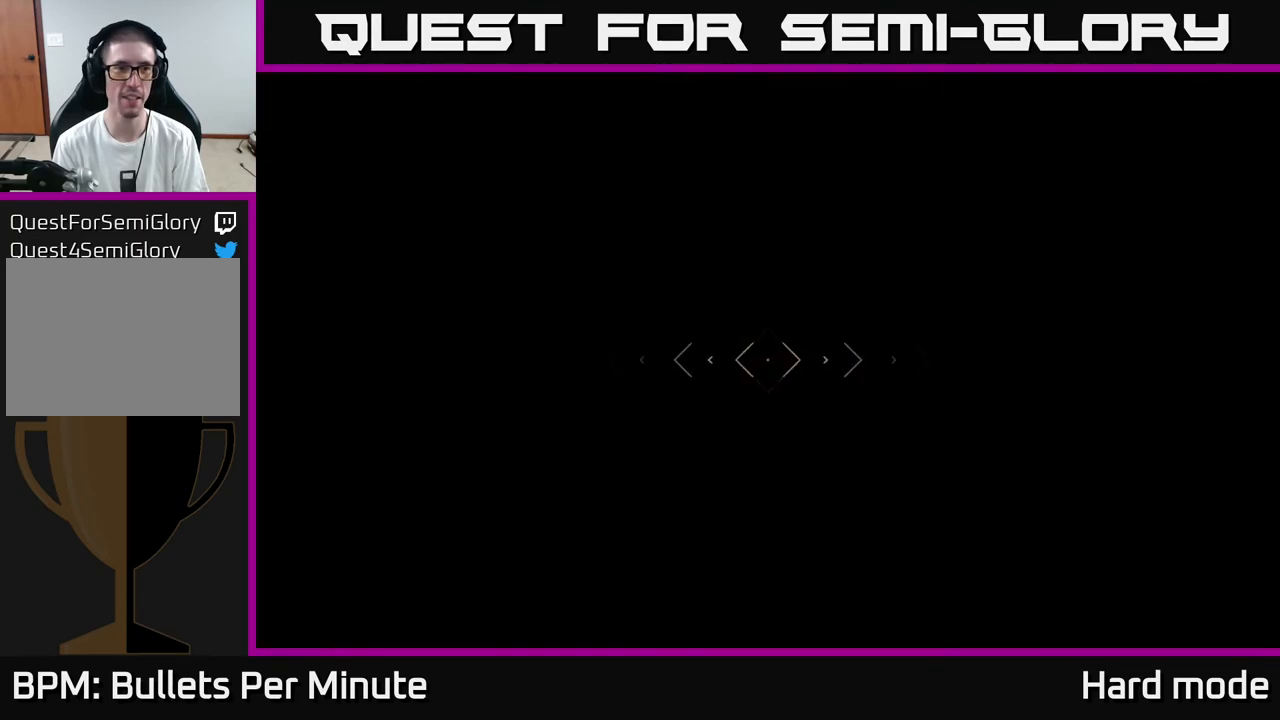
{"buttons": ["L1"], "left_stick": "up", "right_stick": "left", "events": [[100, "right_stick", "left"], [217, "right_stick", "center"], [483, "right_stick", "left"]]}
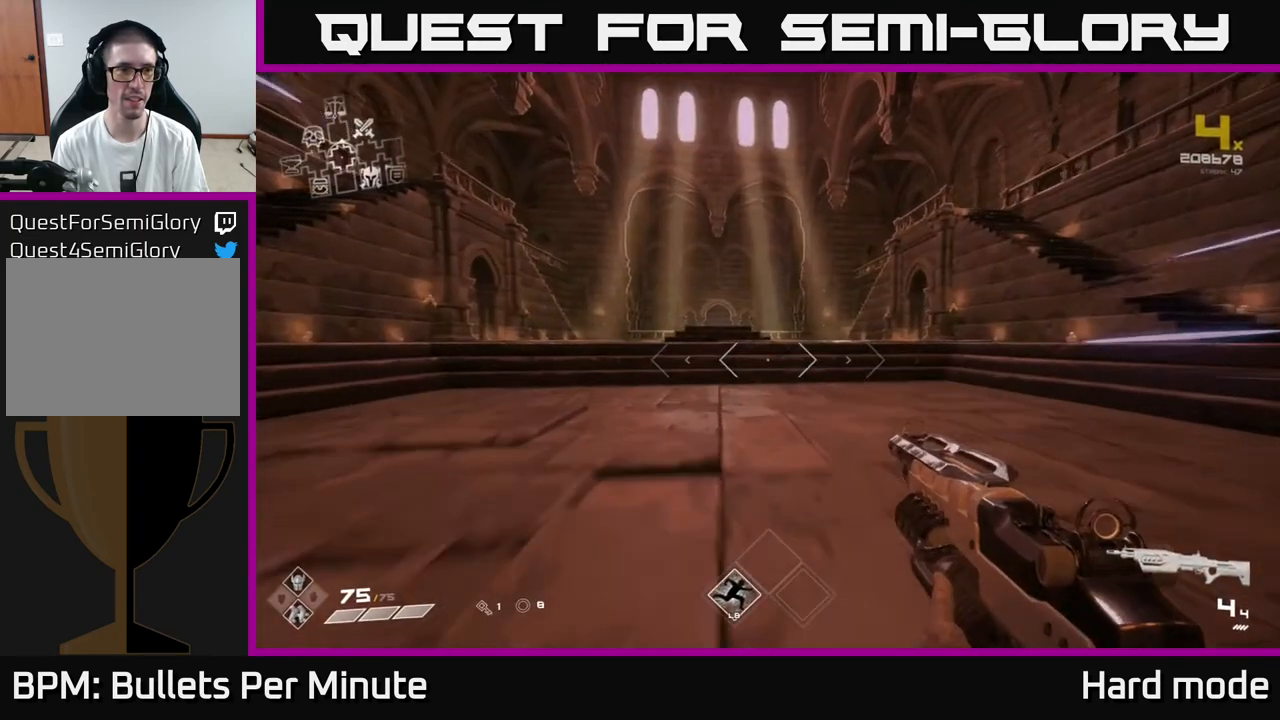
{"buttons": ["L1"], "left_stick": "up-right", "right_stick": "left", "events": [[283, "right_stick", "center"], [333, "left_stick", "up-right"], [450, "right_stick", "left"]]}
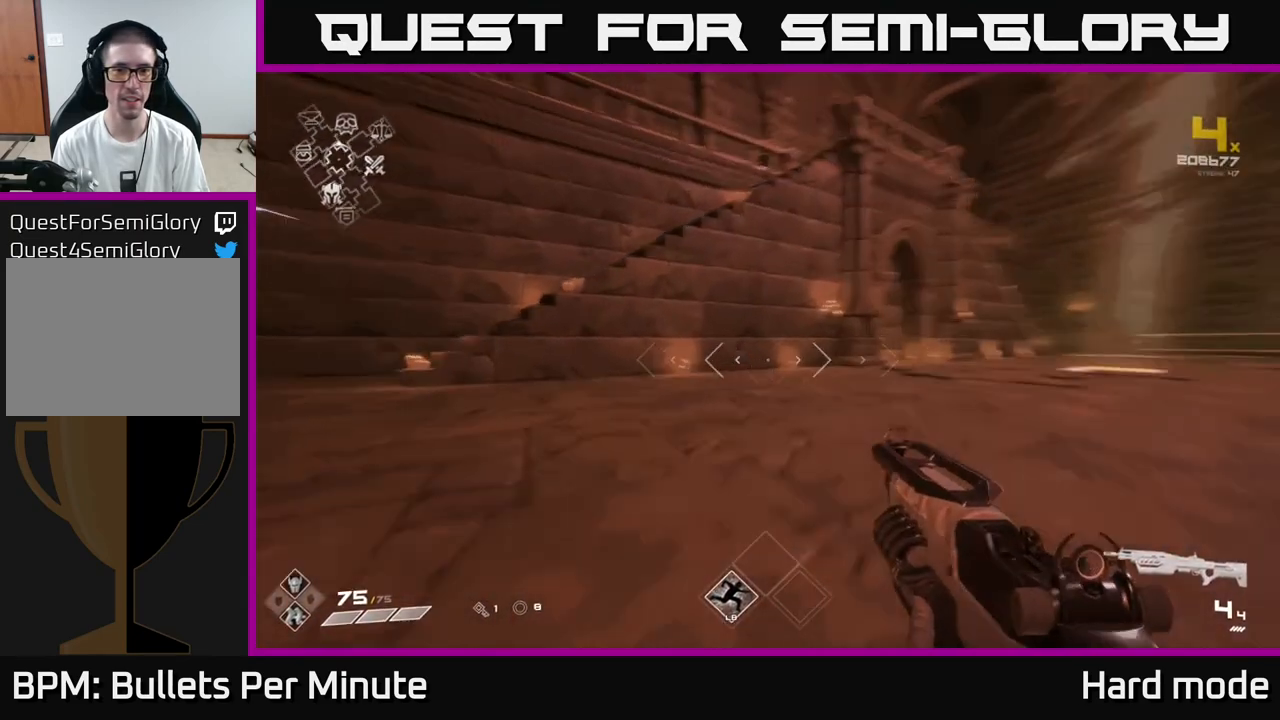
{"buttons": [], "left_stick": "up-left", "right_stick": "center", "events": [[17, "L1", "up"], [50, "left_stick", "down-left"], [183, "left_stick", "up-left"], [217, "right_stick", "up-right"], [267, "right_stick", "right"], [400, "right_stick", "center"]]}
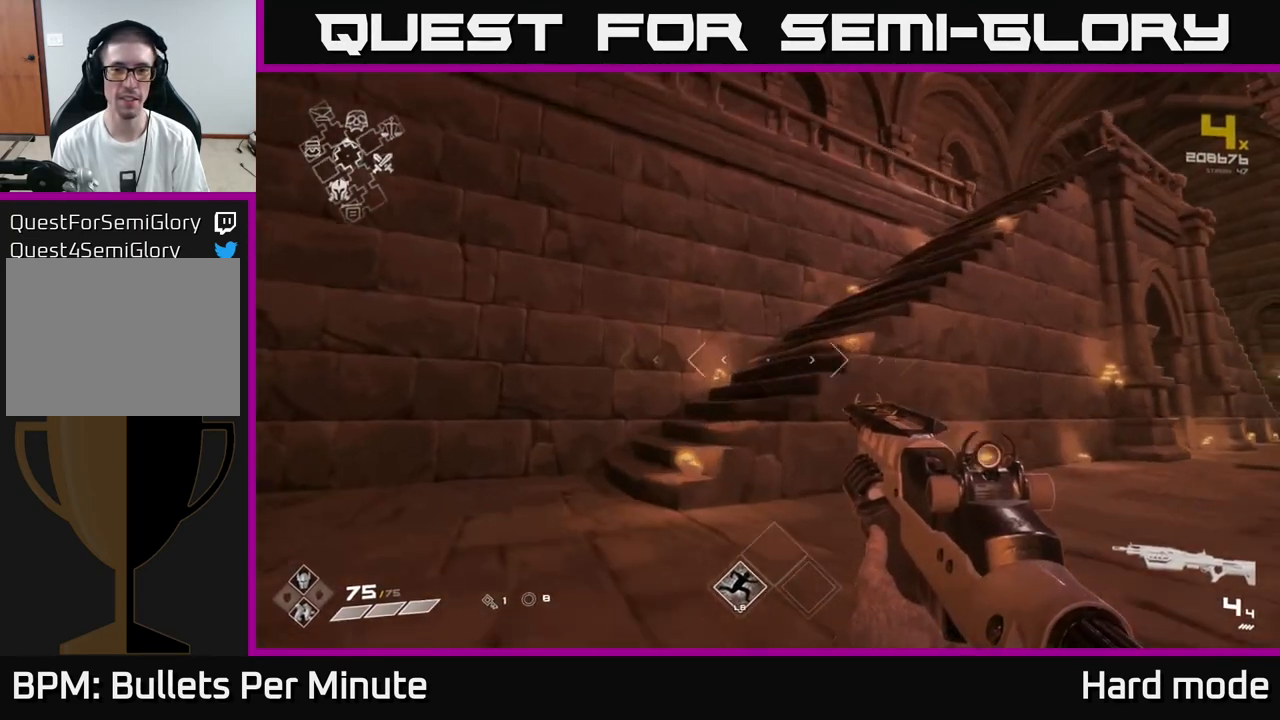
{"buttons": ["L1"], "left_stick": "up-right", "right_stick": "center", "events": [[83, "L1", "down"], [167, "left_stick", "up"], [217, "right_stick", "right"], [317, "left_stick", "up-right"], [383, "right_stick", "center"]]}
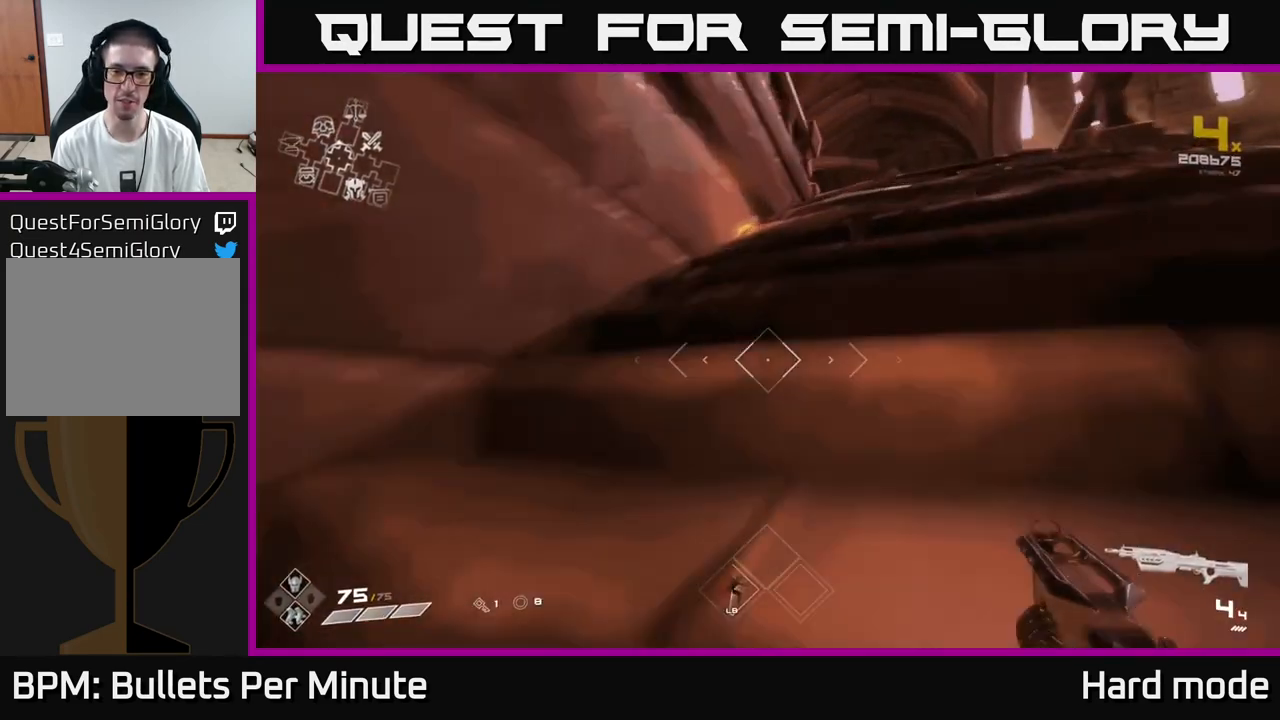
{"buttons": ["L1"], "left_stick": "up-left", "right_stick": "left", "events": [[150, "right_stick", "left"], [500, "left_stick", "up-left"]]}
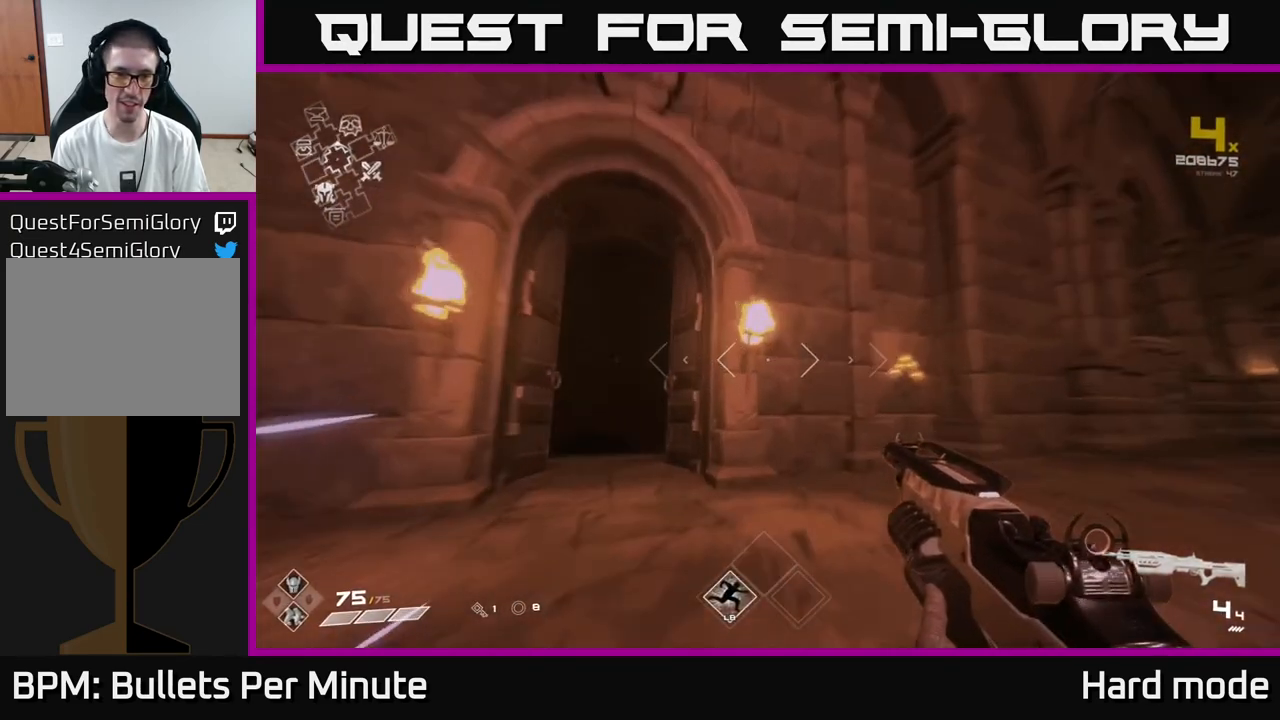
{"buttons": ["L1"], "left_stick": "up", "right_stick": "left", "events": [[217, "left_stick", "up"], [250, "right_stick", "center"], [383, "right_stick", "down"], [483, "right_stick", "left"]]}
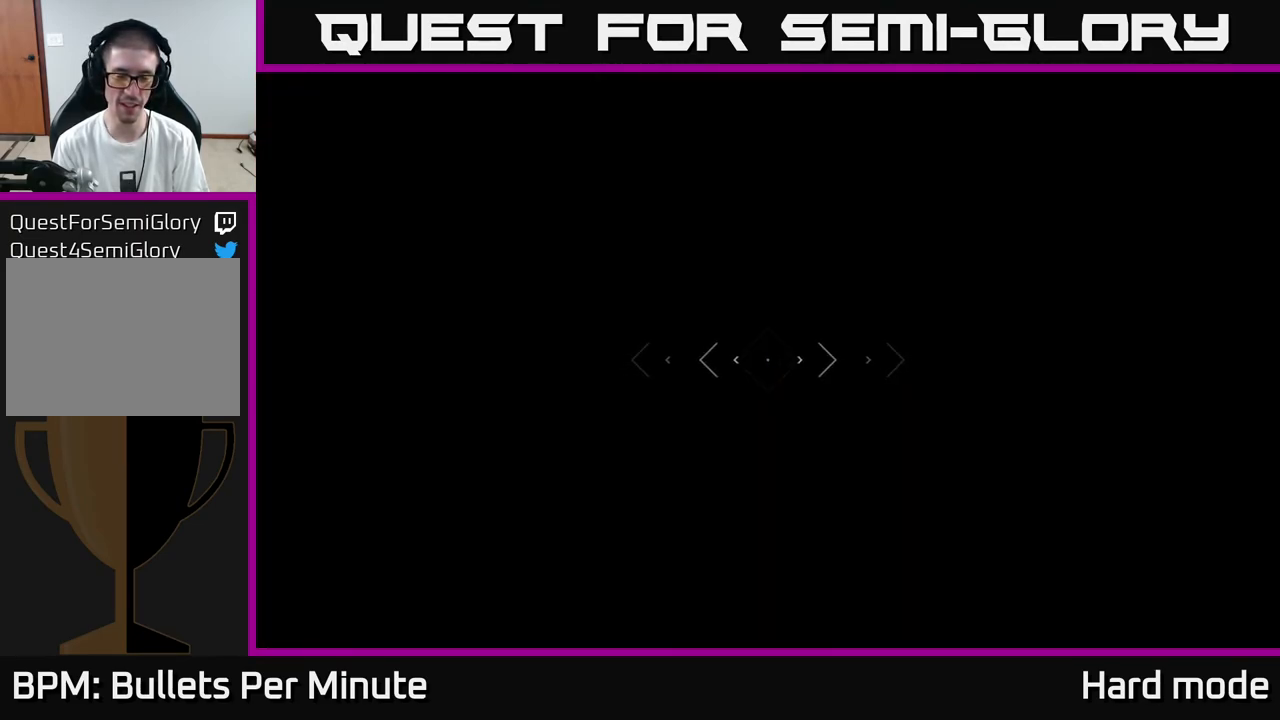
{"buttons": ["L1"], "left_stick": "up", "right_stick": "down-right", "events": [[33, "right_stick", "center"], [217, "right_stick", "up-left"], [317, "right_stick", "center"], [483, "right_stick", "down-right"]]}
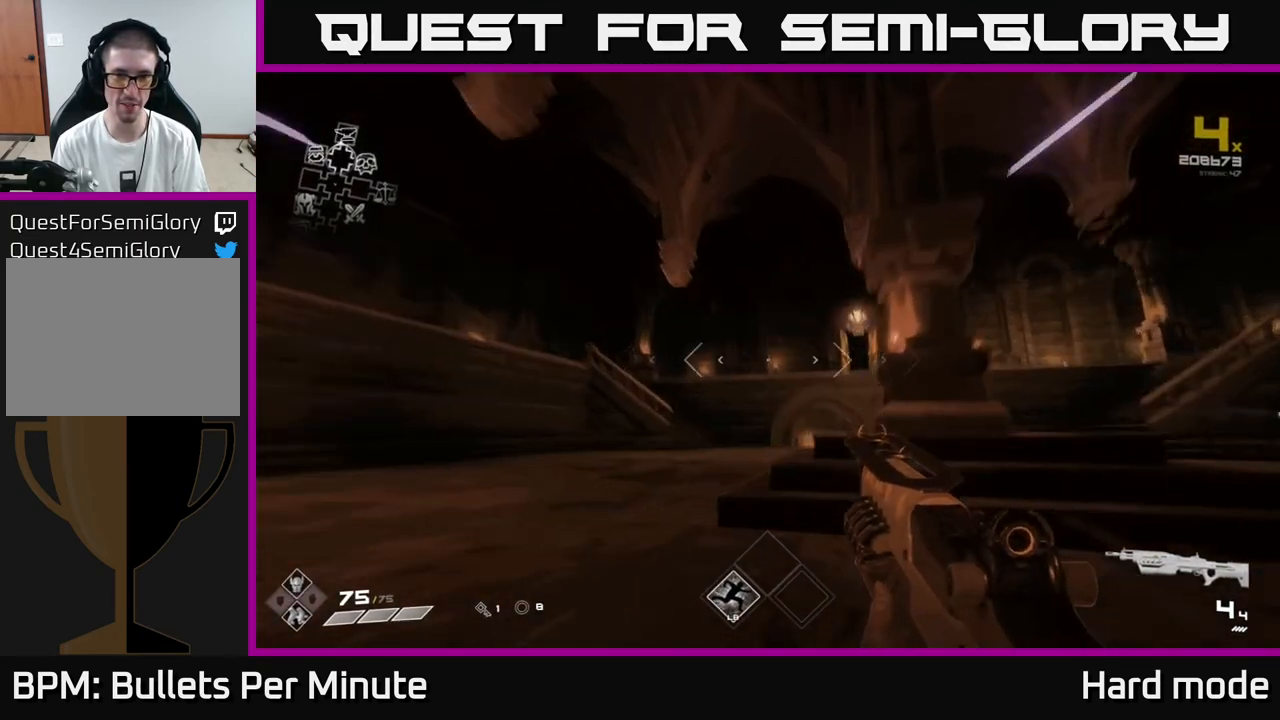
{"buttons": ["L1"], "left_stick": "up", "right_stick": "left", "events": [[50, "left_stick", "up-left"], [83, "right_stick", "center"], [217, "left_stick", "up"], [217, "right_stick", "right"], [317, "right_stick", "center"], [483, "right_stick", "left"]]}
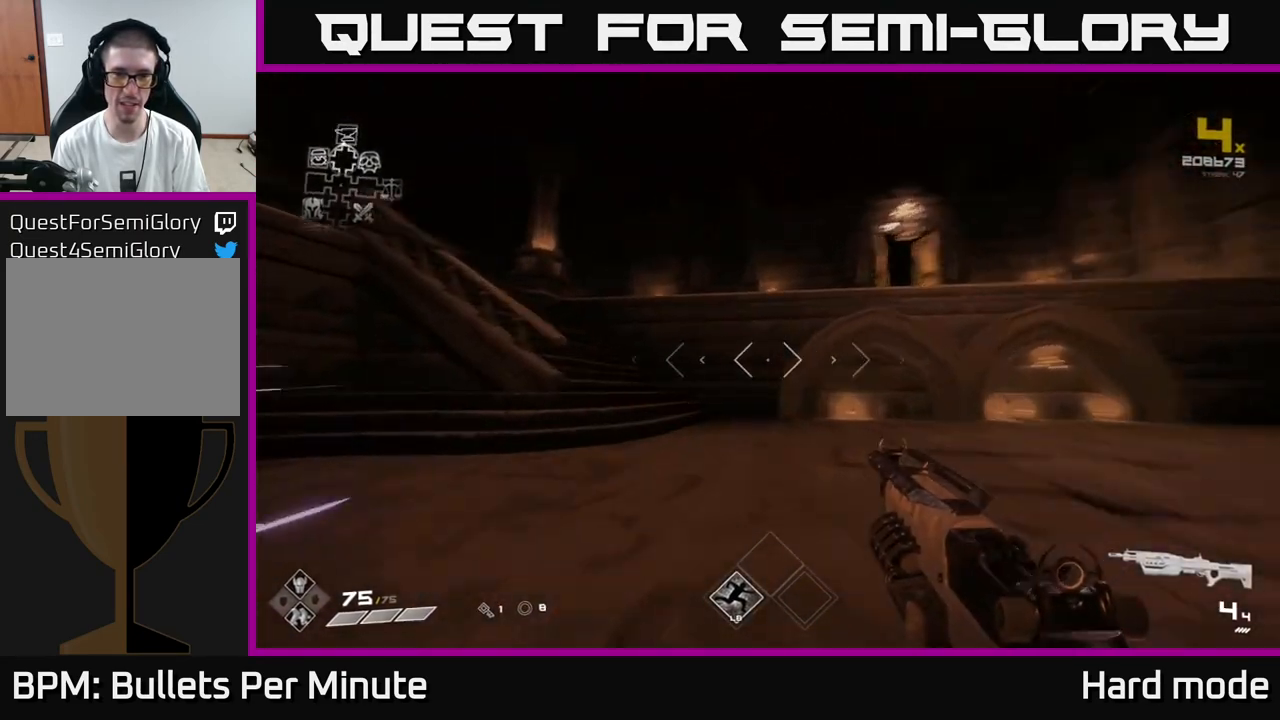
{"buttons": ["L1"], "left_stick": "up", "right_stick": "center", "events": [[317, "right_stick", "center"]]}
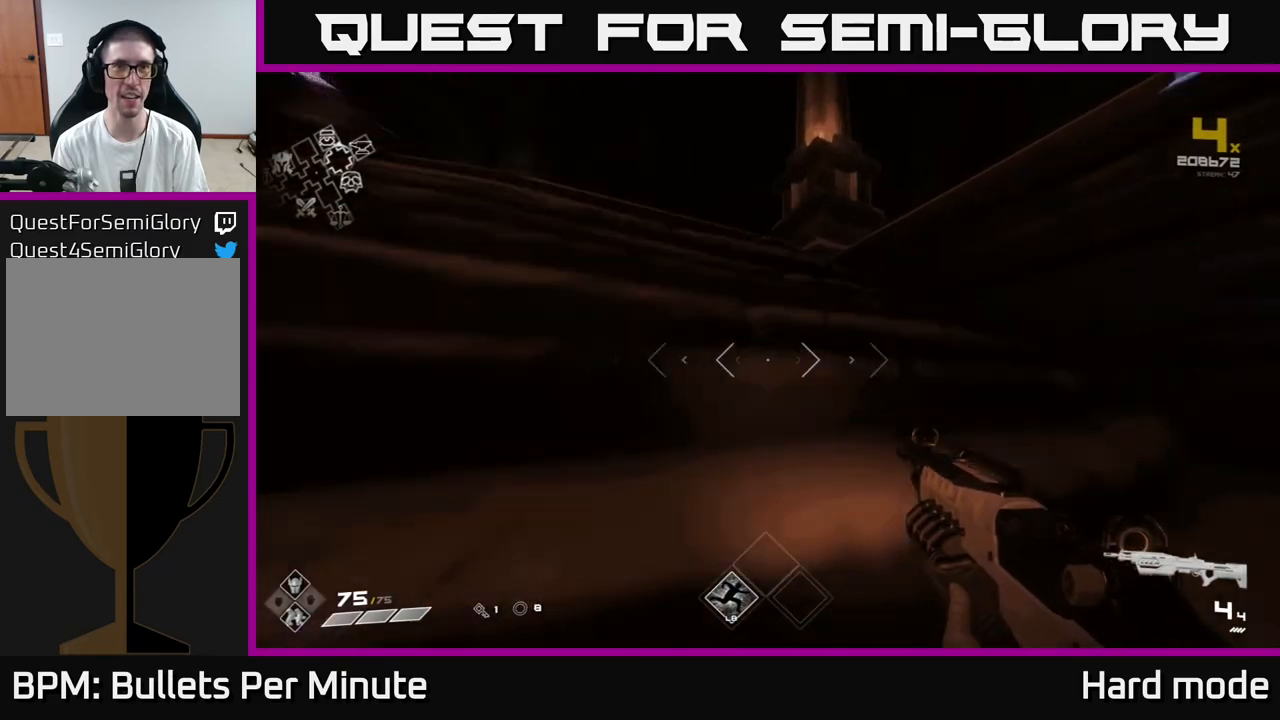
{"buttons": ["L1"], "left_stick": "up-right", "right_stick": "right", "events": [[67, "left_stick", "up-left"], [100, "right_stick", "right"], [400, "left_stick", "up"], [500, "left_stick", "up-right"]]}
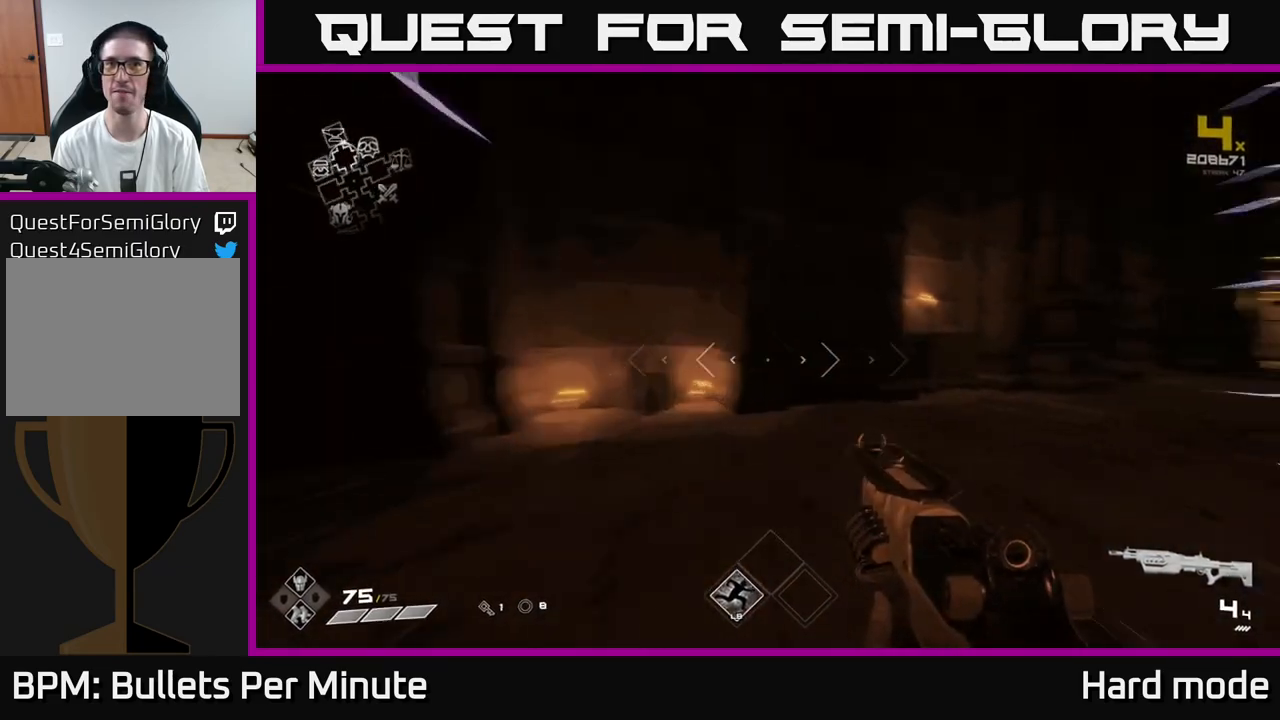
{"buttons": ["L1"], "left_stick": "up-right", "right_stick": "center", "events": [[200, "right_stick", "center"]]}